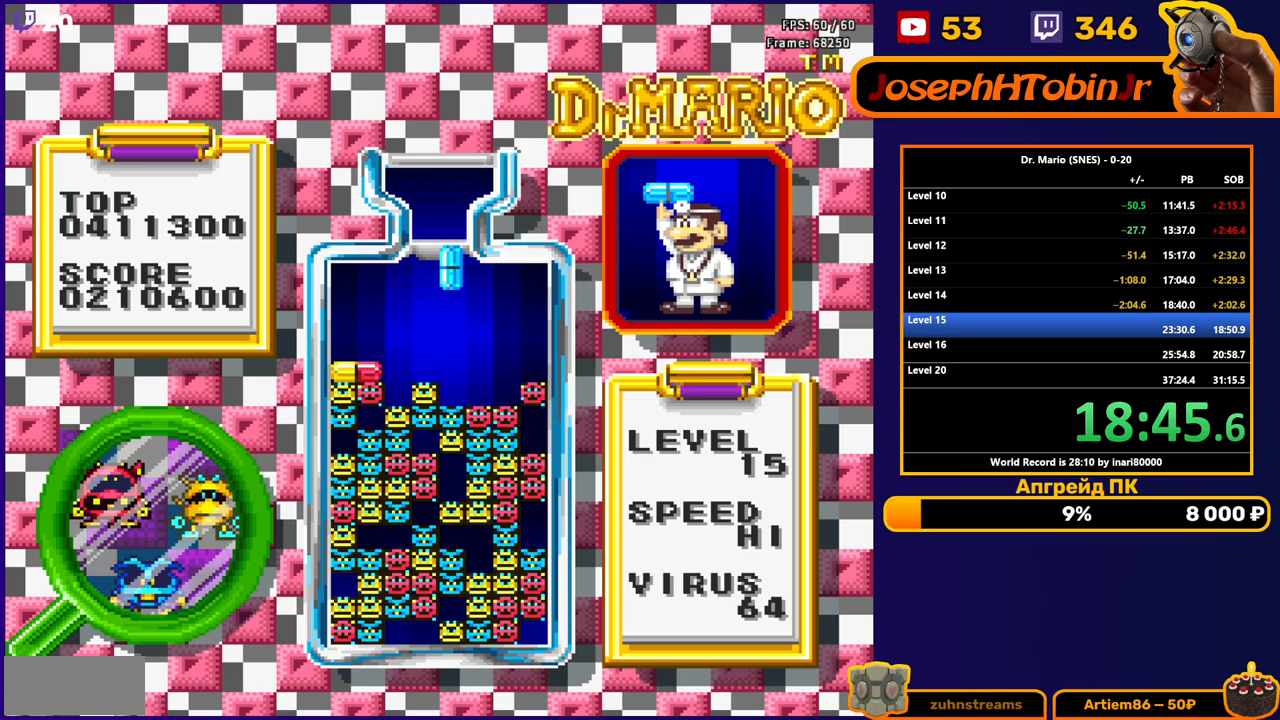
Gameplay with a controller (Nintendo layout); each line is a JSON object with the inputs held at the frame after it. "events" lists button and stick changes between this image and that frame as [ms after this image, input, new state], when the widget could be followed in between. Not read: L3 R3.
{"buttons": [], "events": [[33, "B", "up"], [183, "DPAD_DOWN", "down"], [467, "DPAD_DOWN", "up"]]}
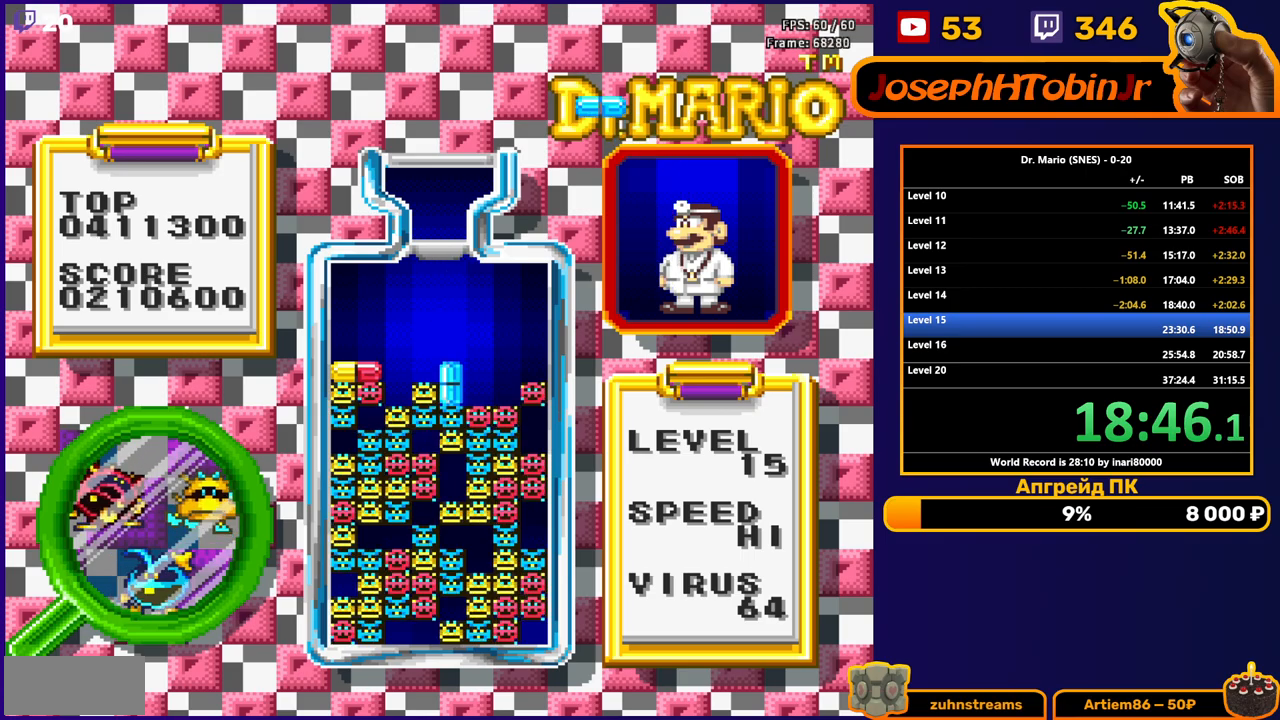
{"buttons": ["DPAD_DOWN"], "events": [[283, "B", "down"], [283, "DPAD_RIGHT", "down"], [350, "DPAD_RIGHT", "up"], [383, "B", "up"], [467, "DPAD_DOWN", "down"]]}
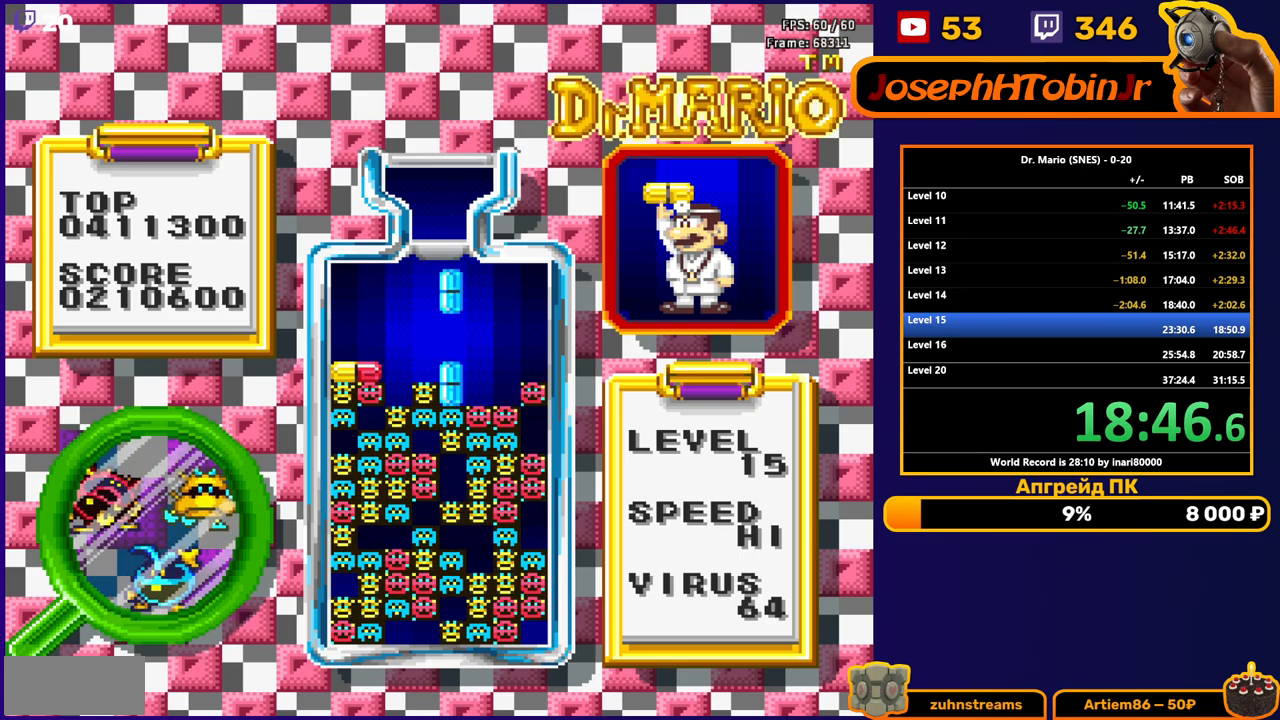
{"buttons": [], "events": [[183, "DPAD_DOWN", "up"]]}
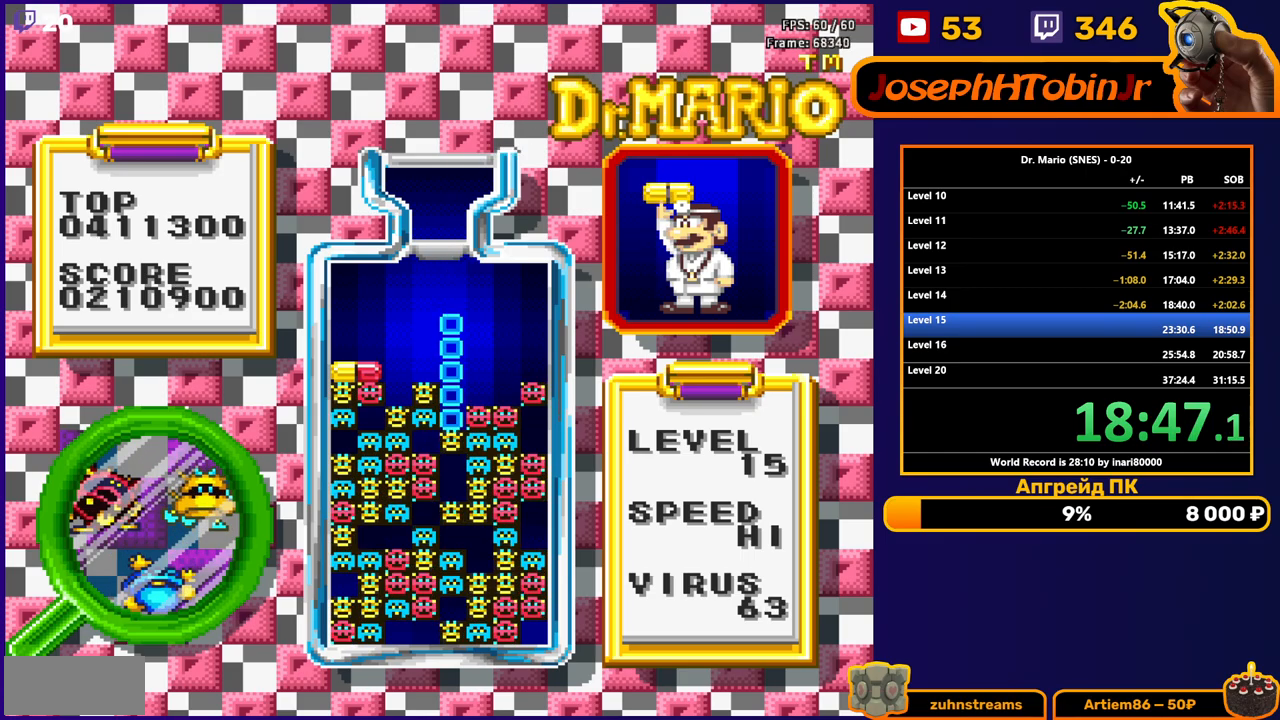
{"buttons": [], "events": []}
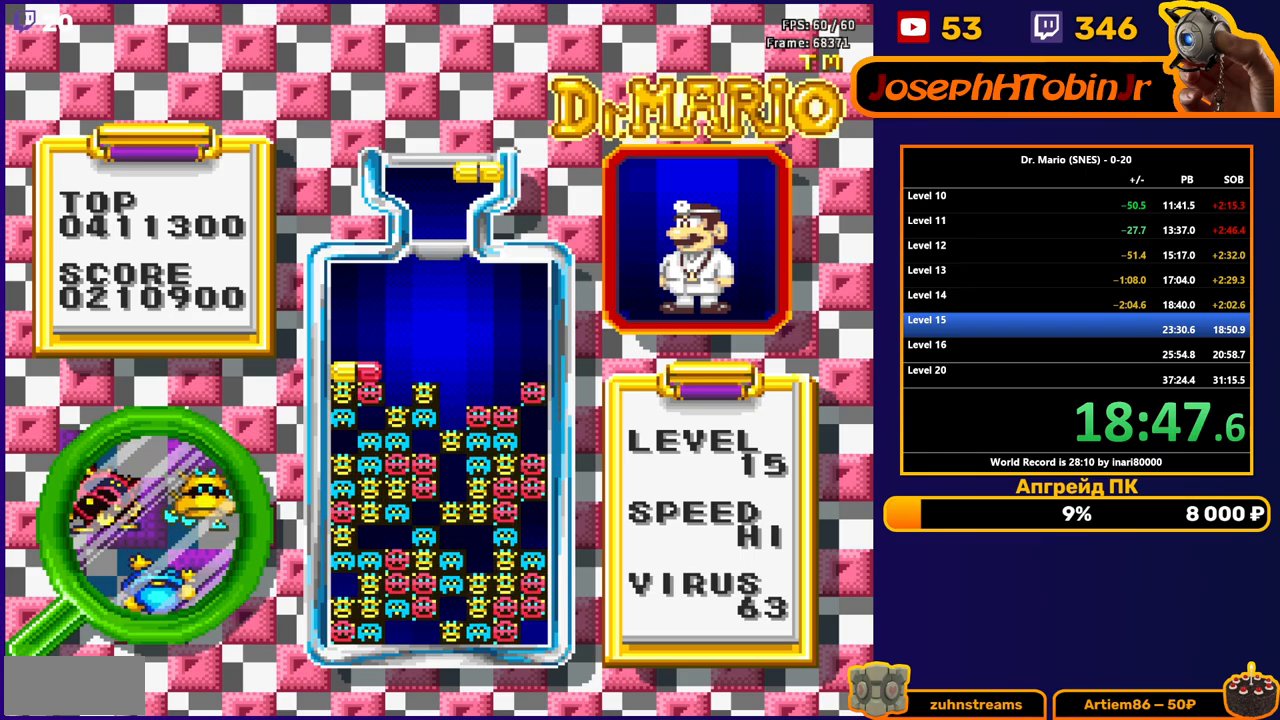
{"buttons": [], "events": [[150, "B", "down"], [283, "B", "up"]]}
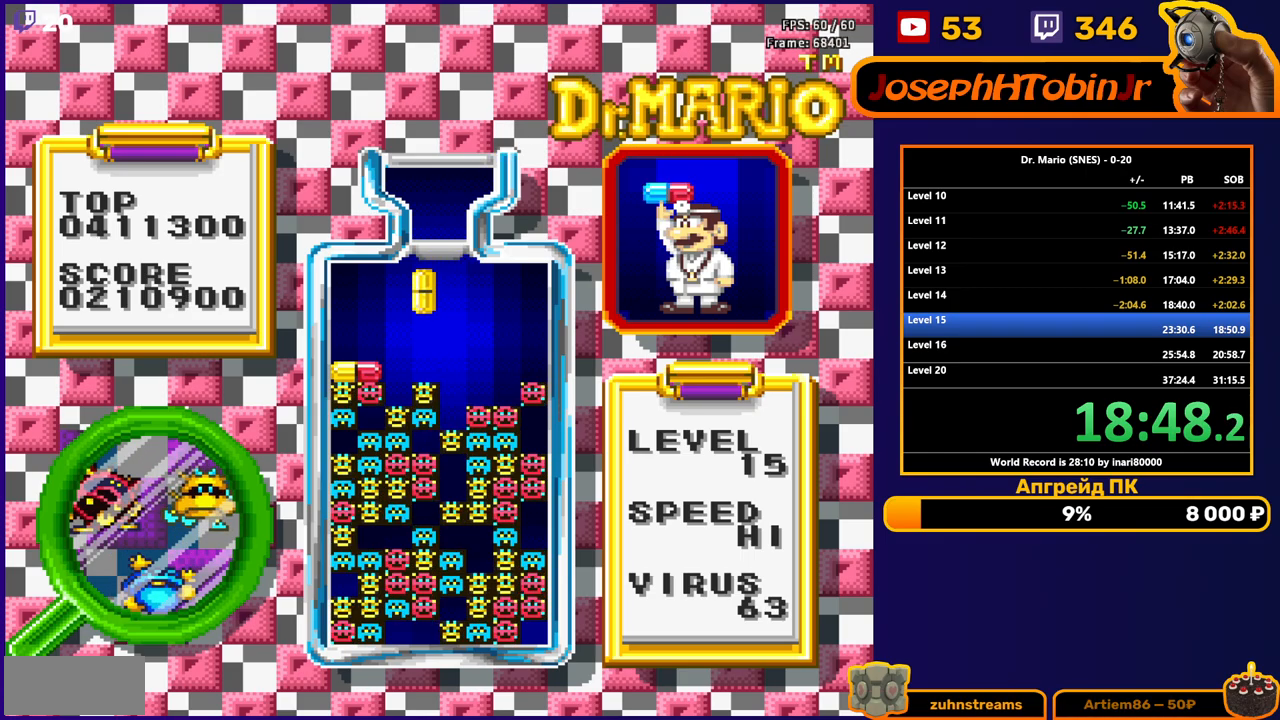
{"buttons": [], "events": [[133, "DPAD_DOWN", "down"], [300, "DPAD_DOWN", "up"]]}
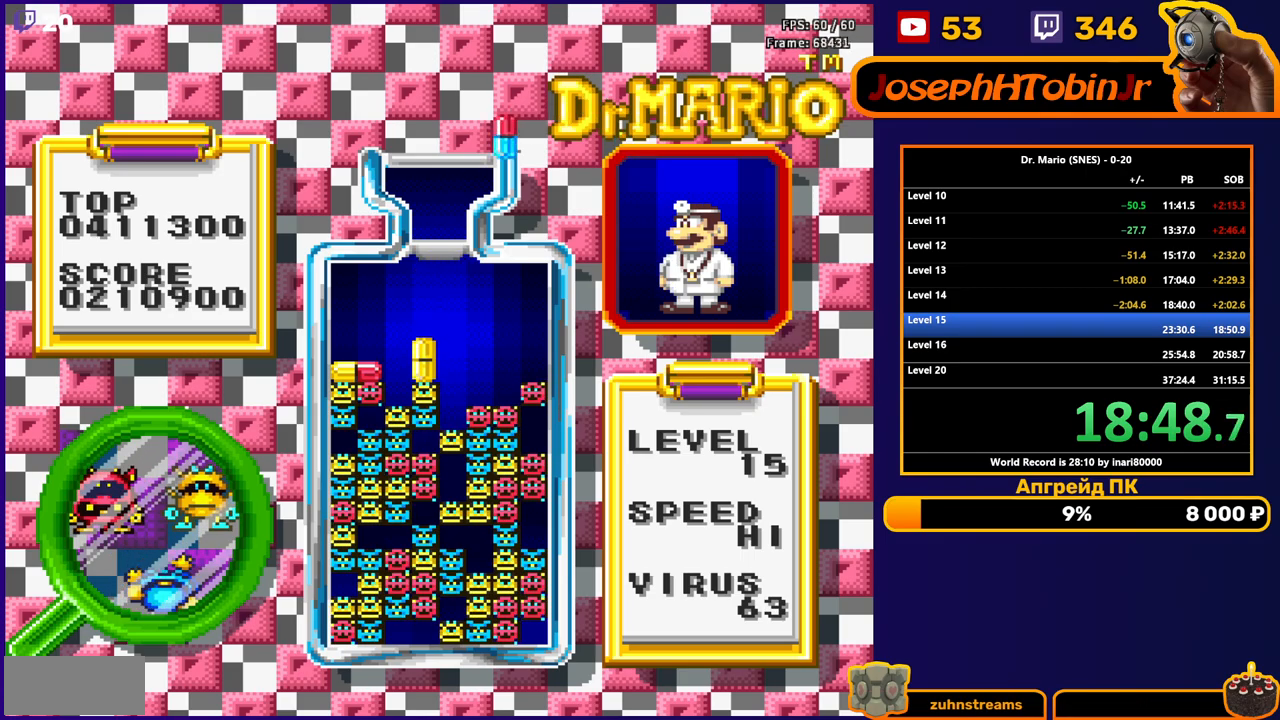
{"buttons": ["B"], "events": [[183, "DPAD_LEFT", "down"], [250, "DPAD_LEFT", "up"], [317, "DPAD_LEFT", "down"], [400, "DPAD_LEFT", "up"], [433, "B", "down"]]}
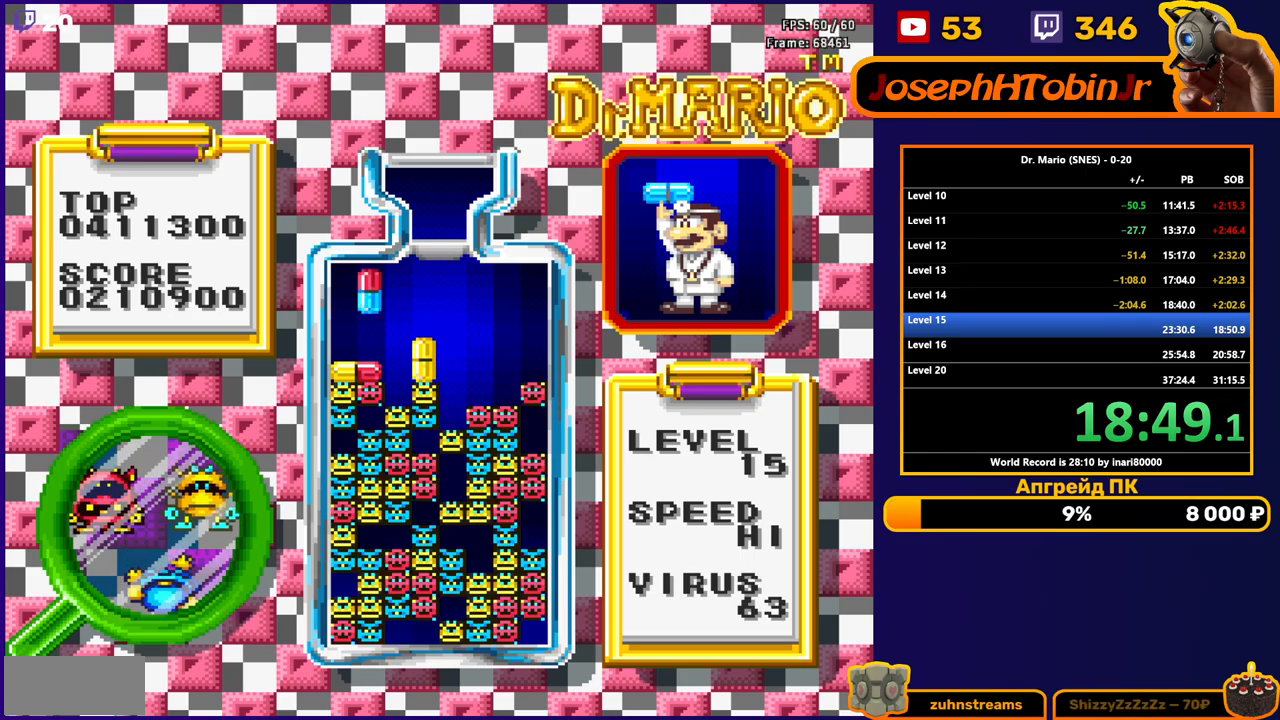
{"buttons": [], "events": [[17, "B", "up"], [67, "B", "down"], [200, "B", "up"], [283, "DPAD_DOWN", "down"], [433, "DPAD_DOWN", "up"]]}
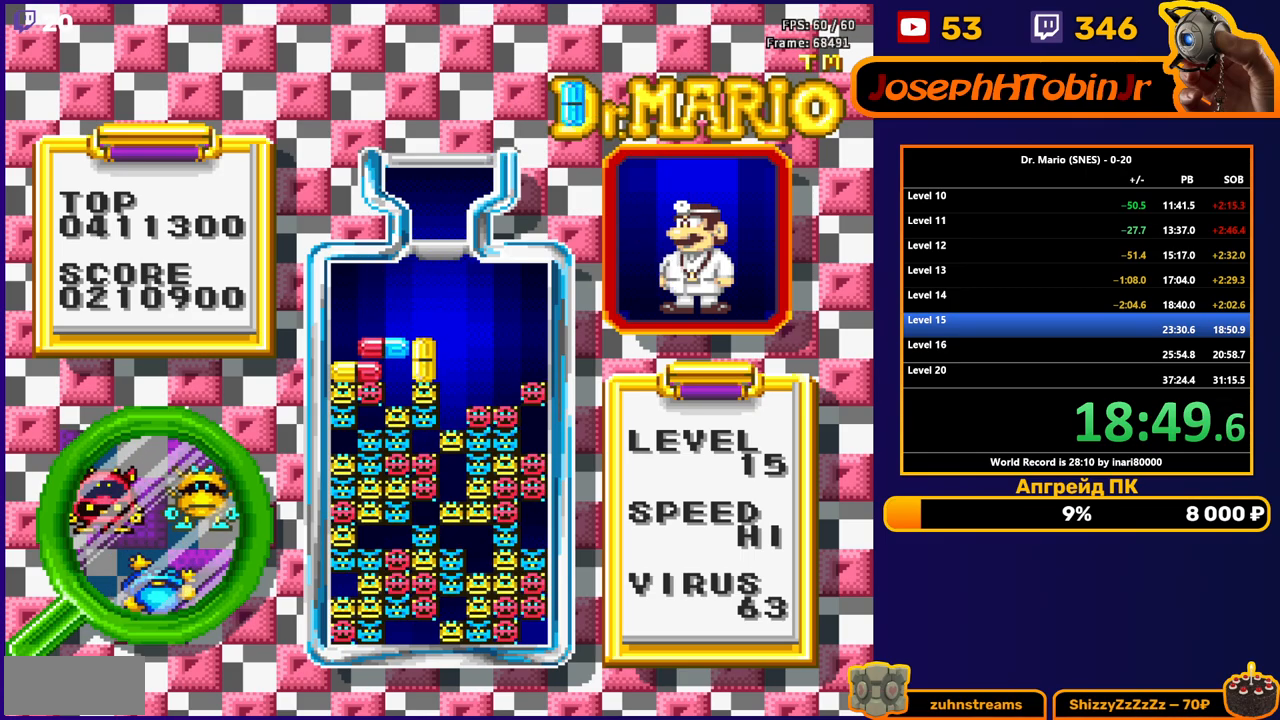
{"buttons": [], "events": [[250, "DPAD_LEFT", "down"], [283, "B", "down"], [317, "DPAD_LEFT", "up"], [400, "B", "up"]]}
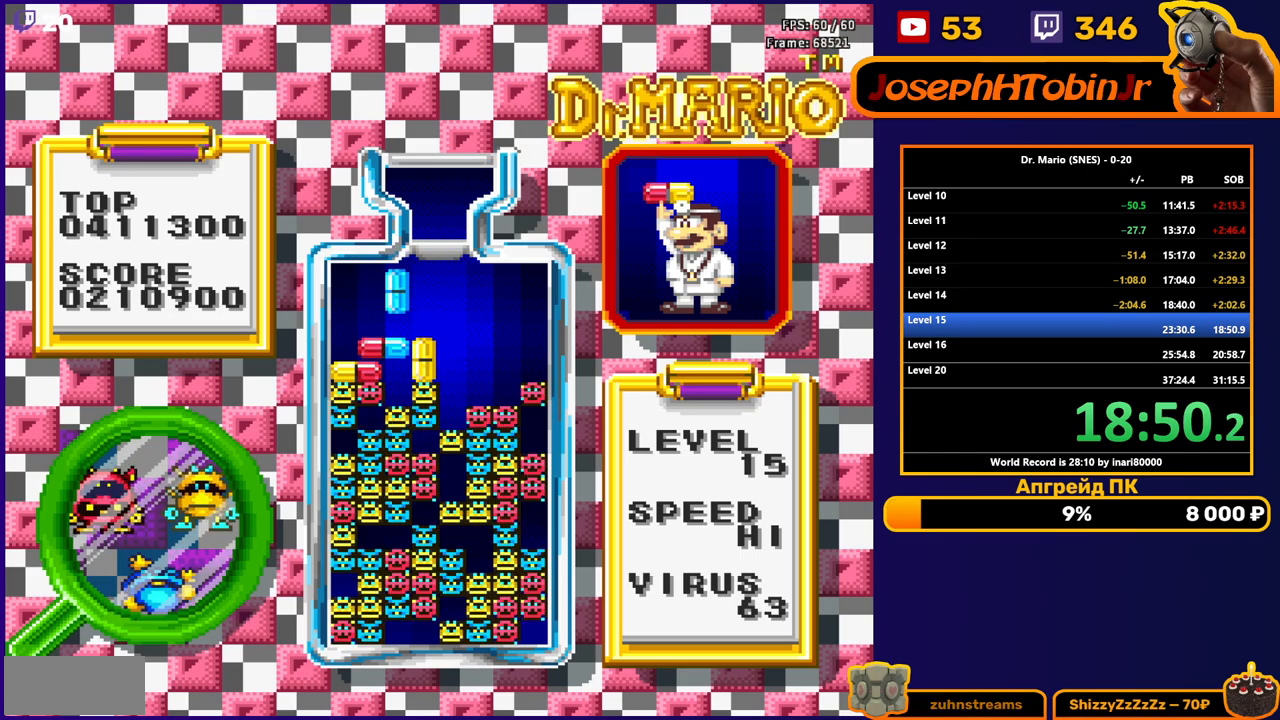
{"buttons": ["DPAD_LEFT"], "events": [[483, "DPAD_LEFT", "down"]]}
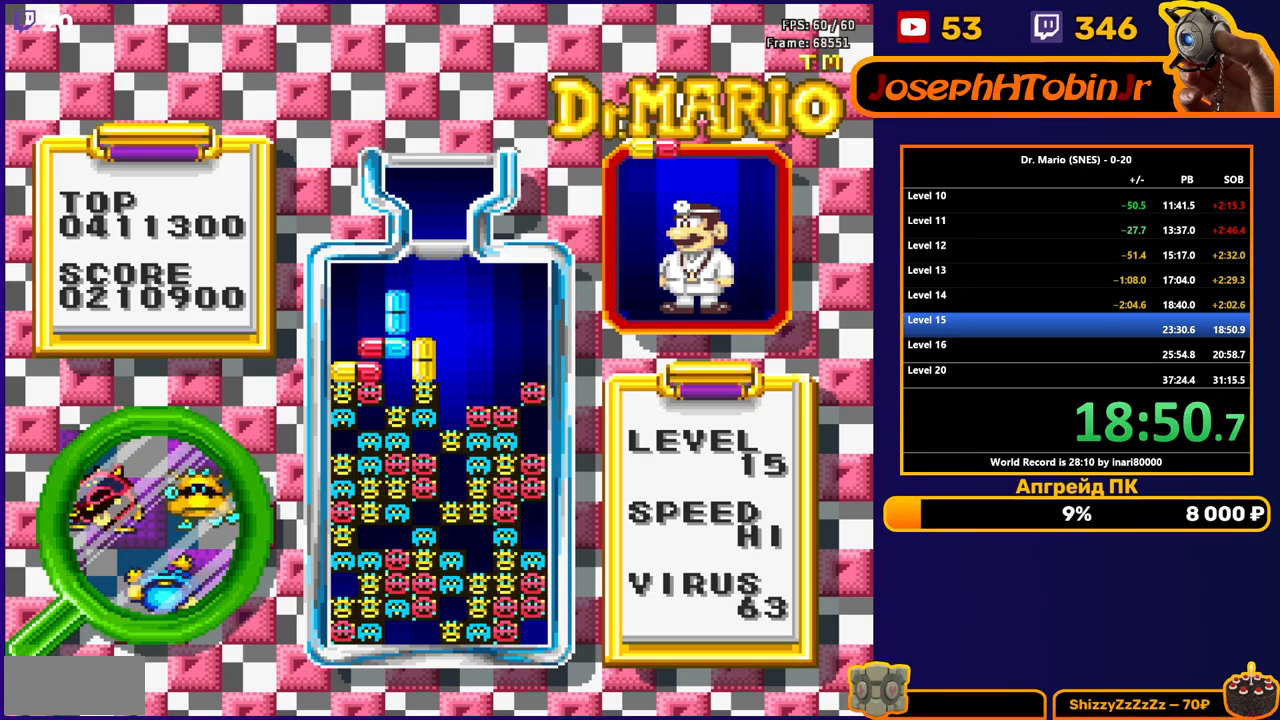
{"buttons": ["DPAD_LEFT"], "events": [[383, "B", "down"], [450, "B", "up"]]}
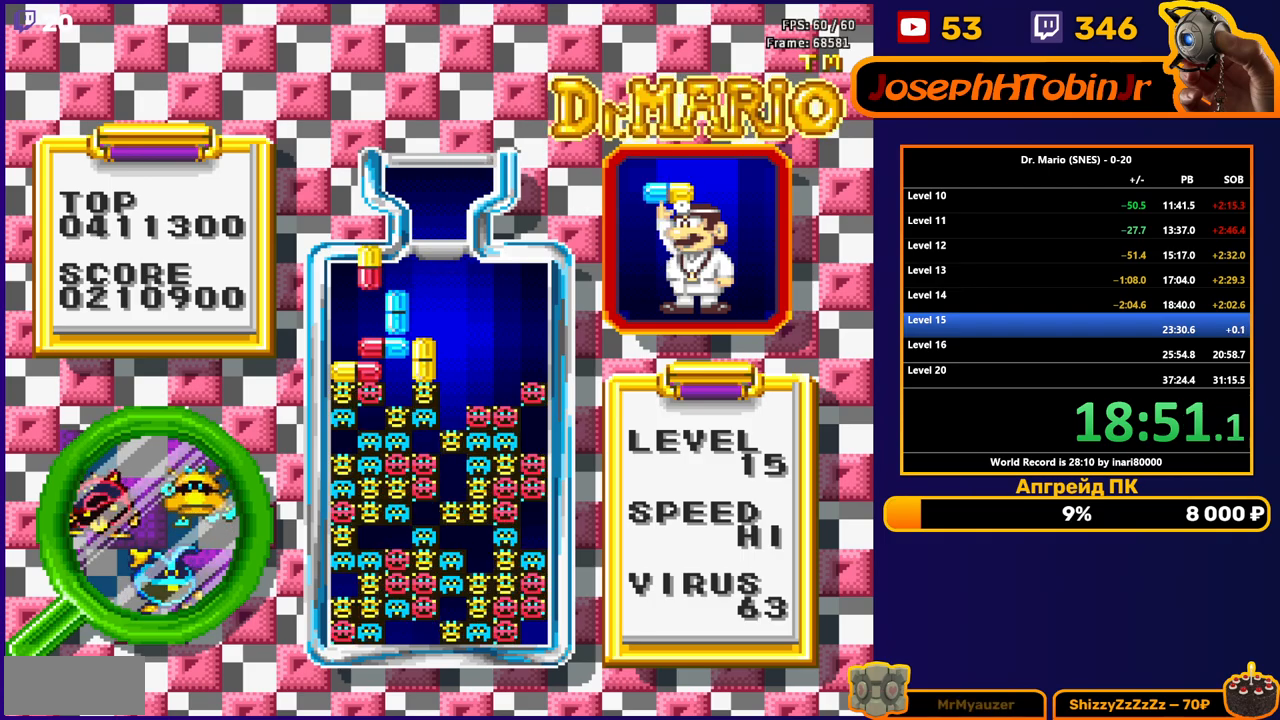
{"buttons": [], "events": [[17, "B", "down"], [117, "B", "up"], [183, "DPAD_DOWN", "down"], [183, "DPAD_LEFT", "up"], [367, "DPAD_DOWN", "up"]]}
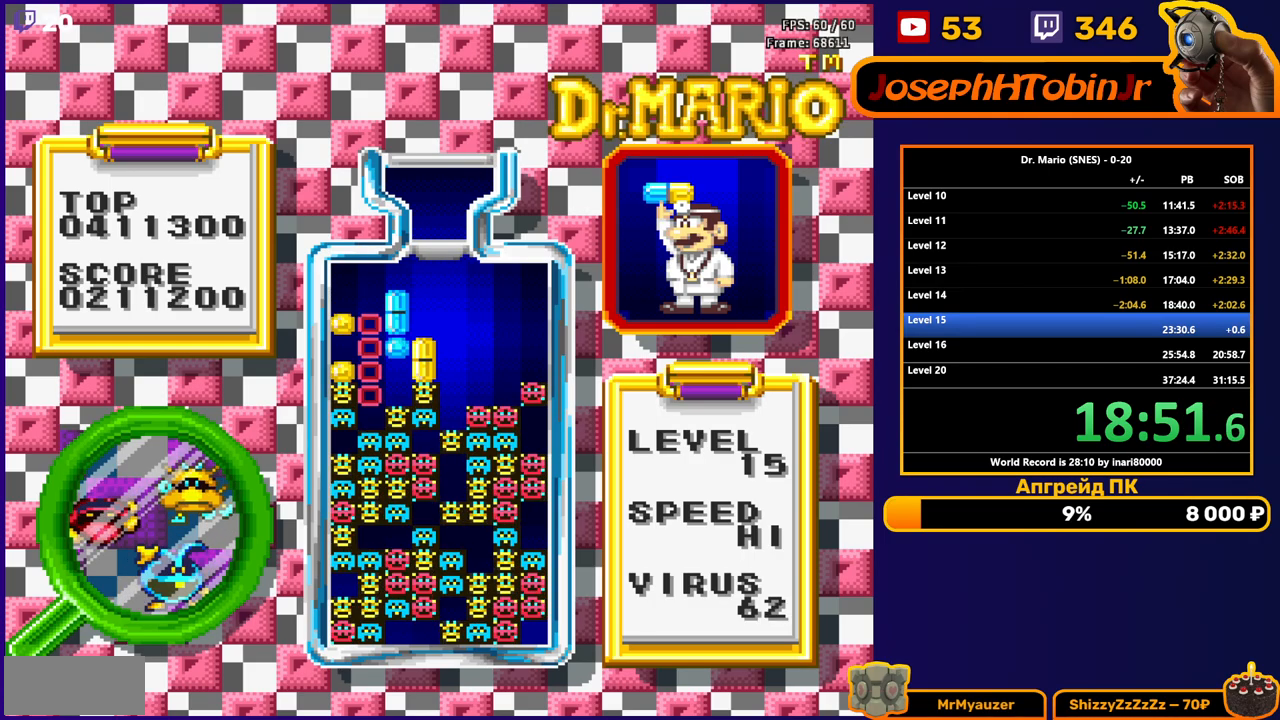
{"buttons": [], "events": []}
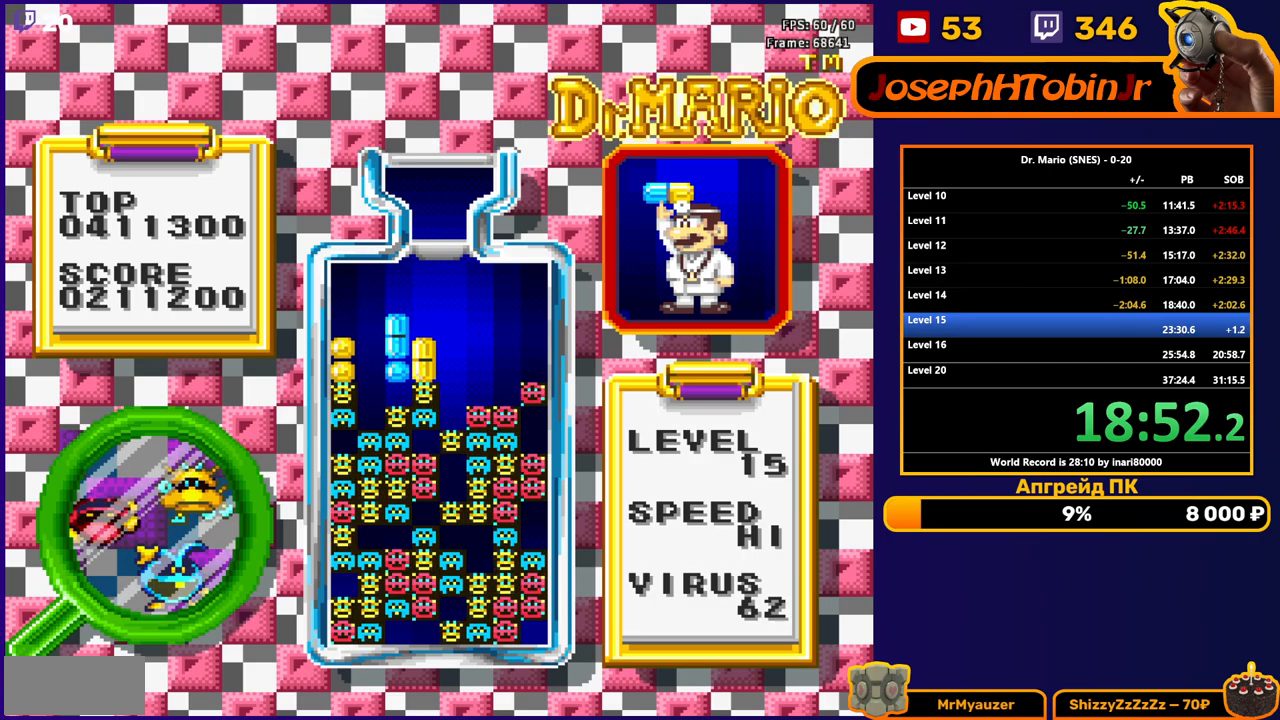
{"buttons": [], "events": []}
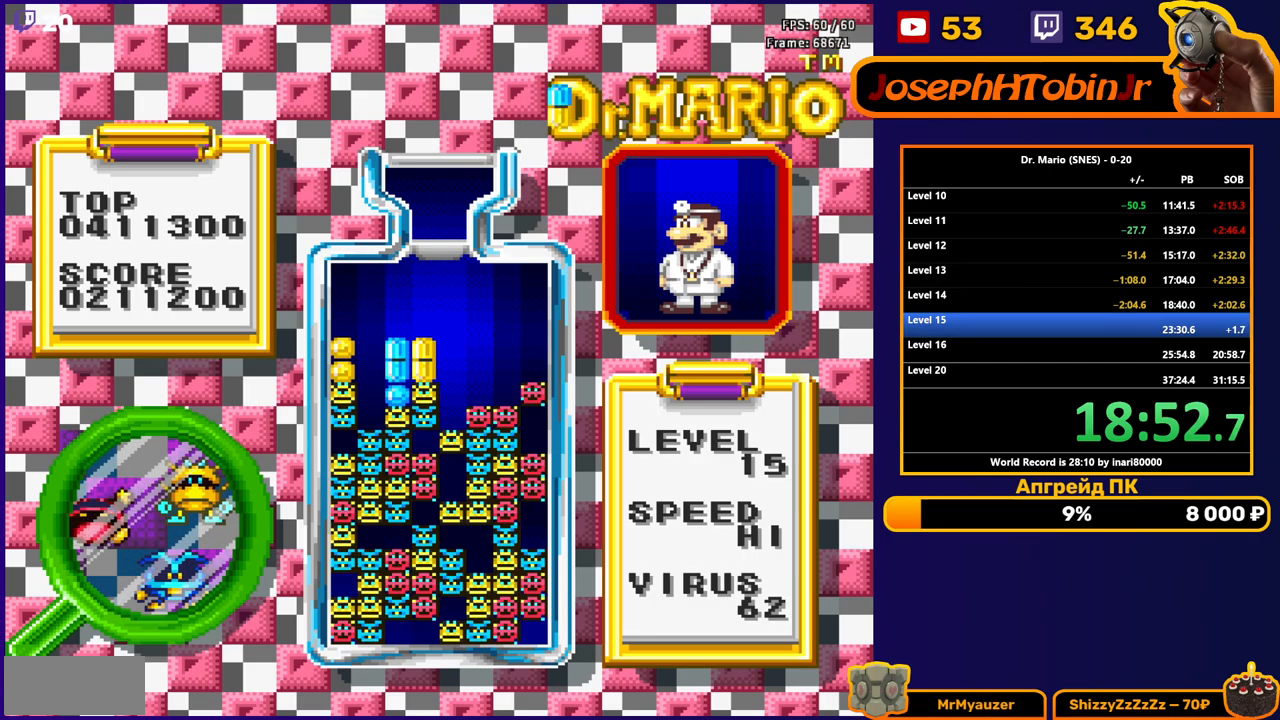
{"buttons": ["DPAD_DOWN"], "events": [[200, "DPAD_LEFT", "down"], [283, "DPAD_LEFT", "up"], [367, "DPAD_DOWN", "down"]]}
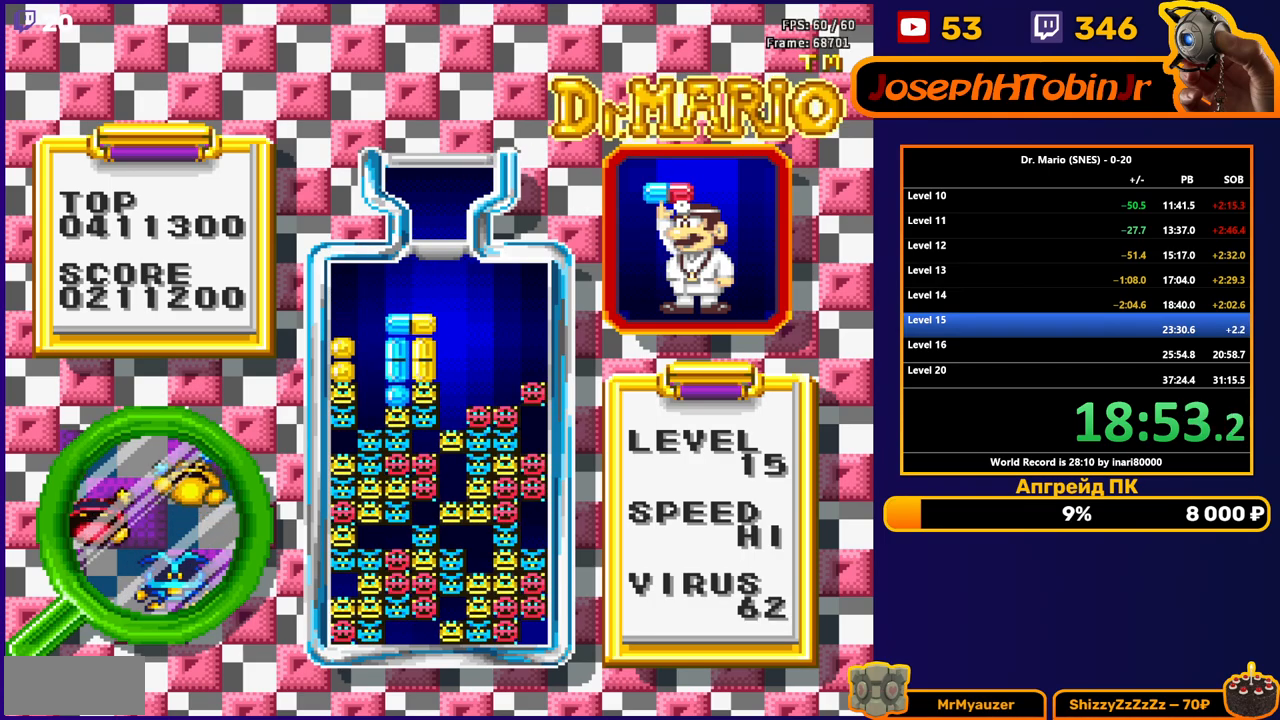
{"buttons": [], "events": [[117, "DPAD_DOWN", "up"]]}
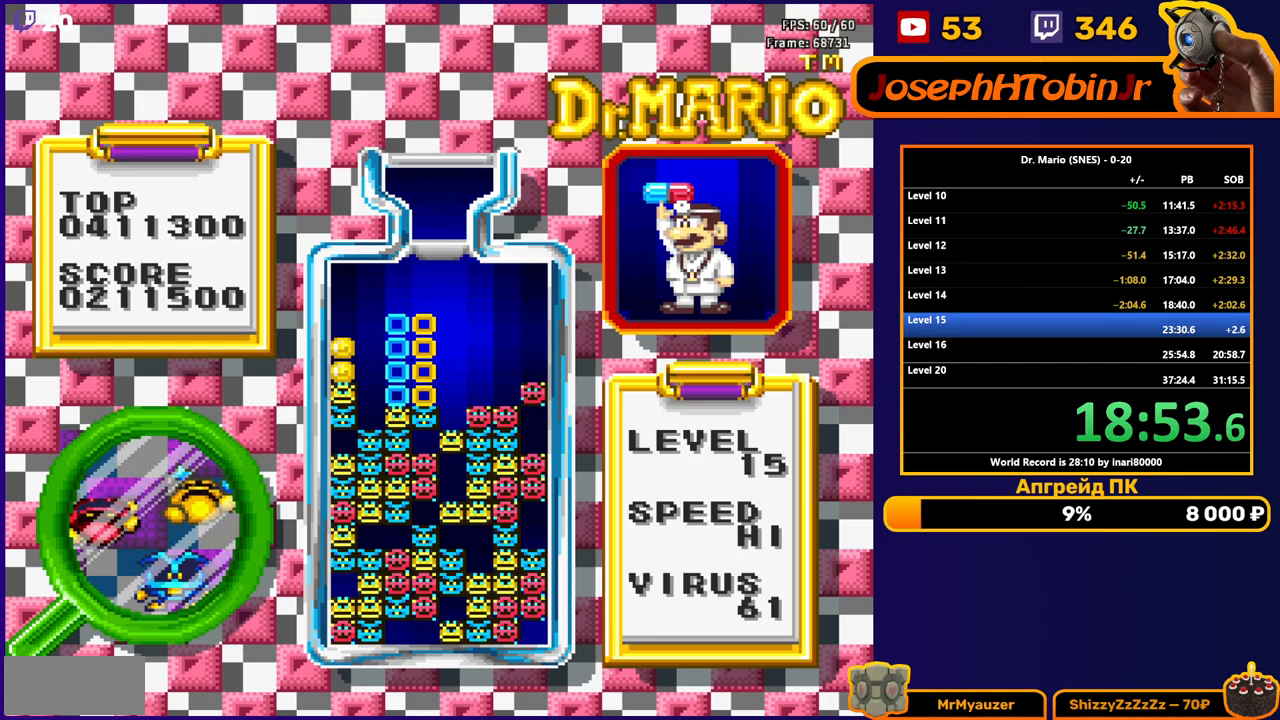
{"buttons": [], "events": []}
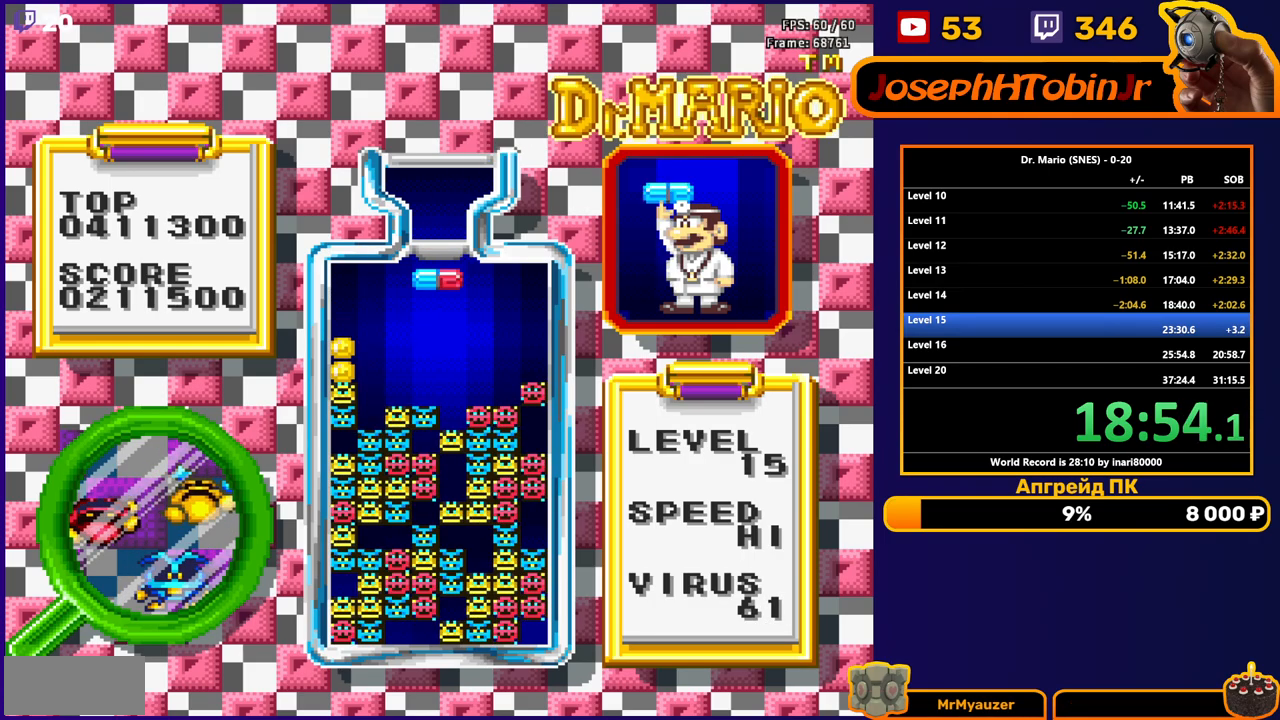
{"buttons": ["DPAD_DOWN"], "events": [[417, "DPAD_DOWN", "down"]]}
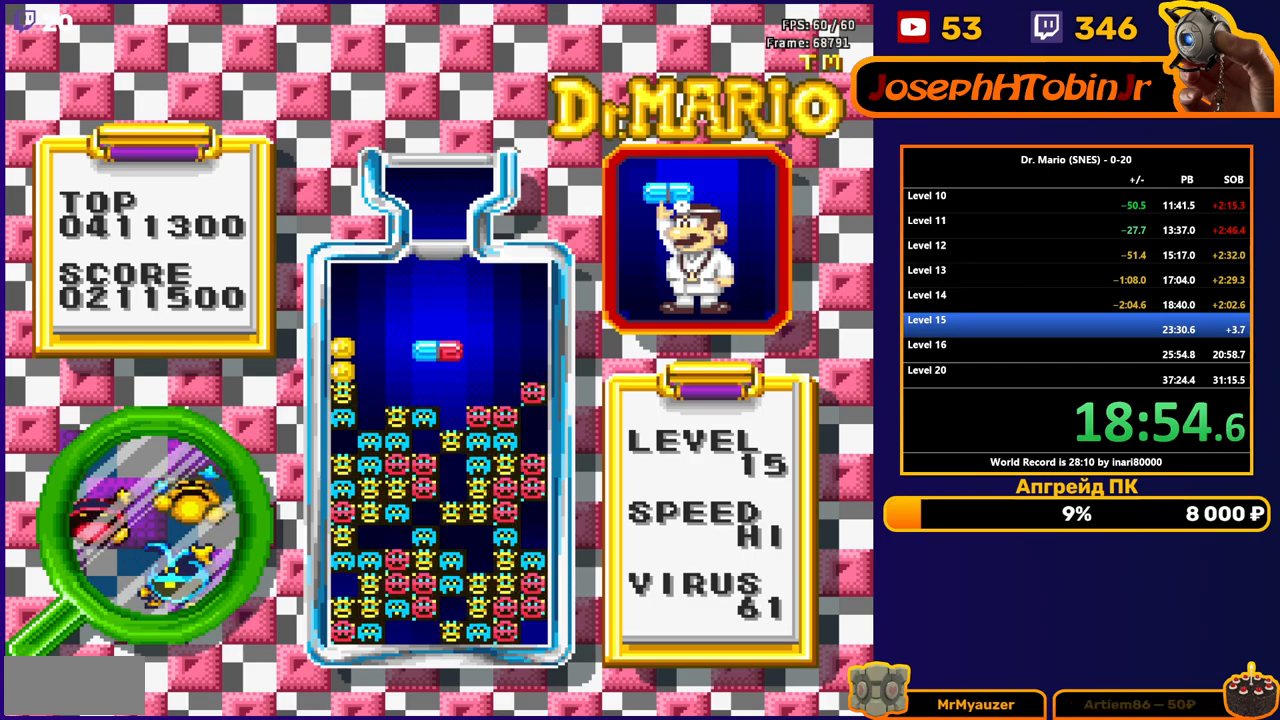
{"buttons": ["B", "DPAD_DOWN"], "events": [[183, "DPAD_DOWN", "up"], [500, "B", "down"], [500, "DPAD_DOWN", "down"]]}
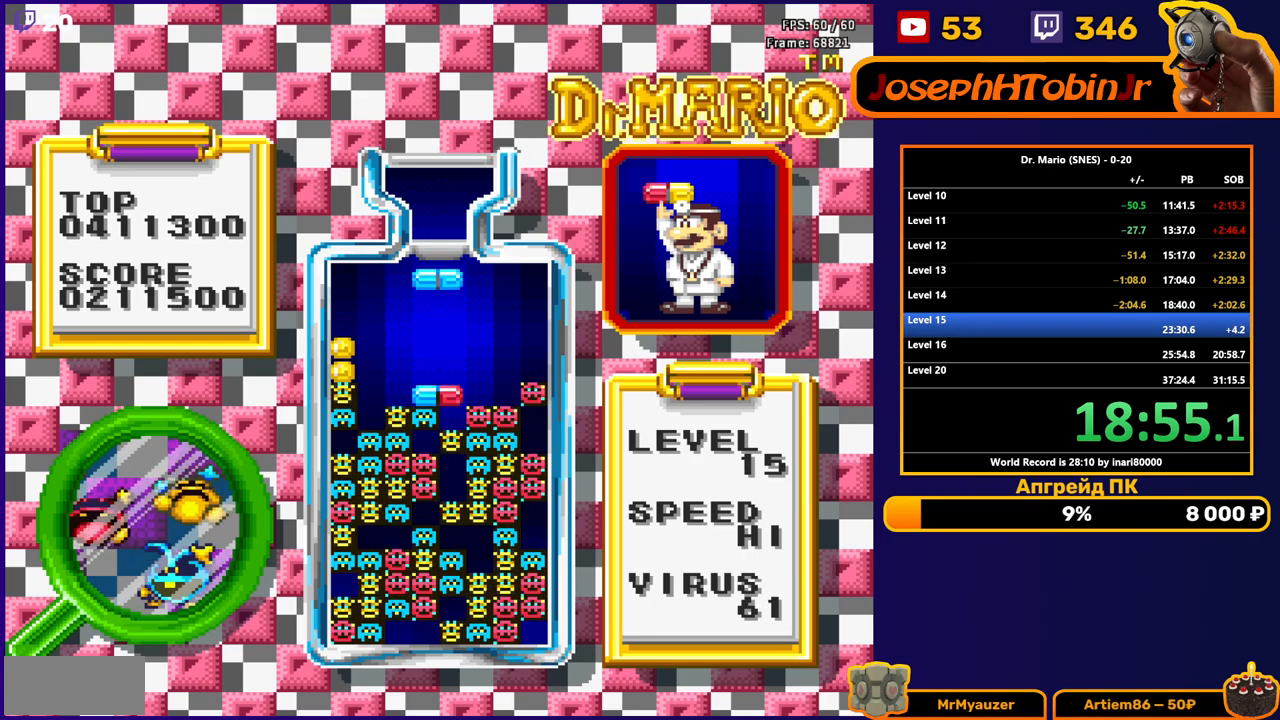
{"buttons": [], "events": [[100, "B", "up"], [367, "DPAD_DOWN", "up"]]}
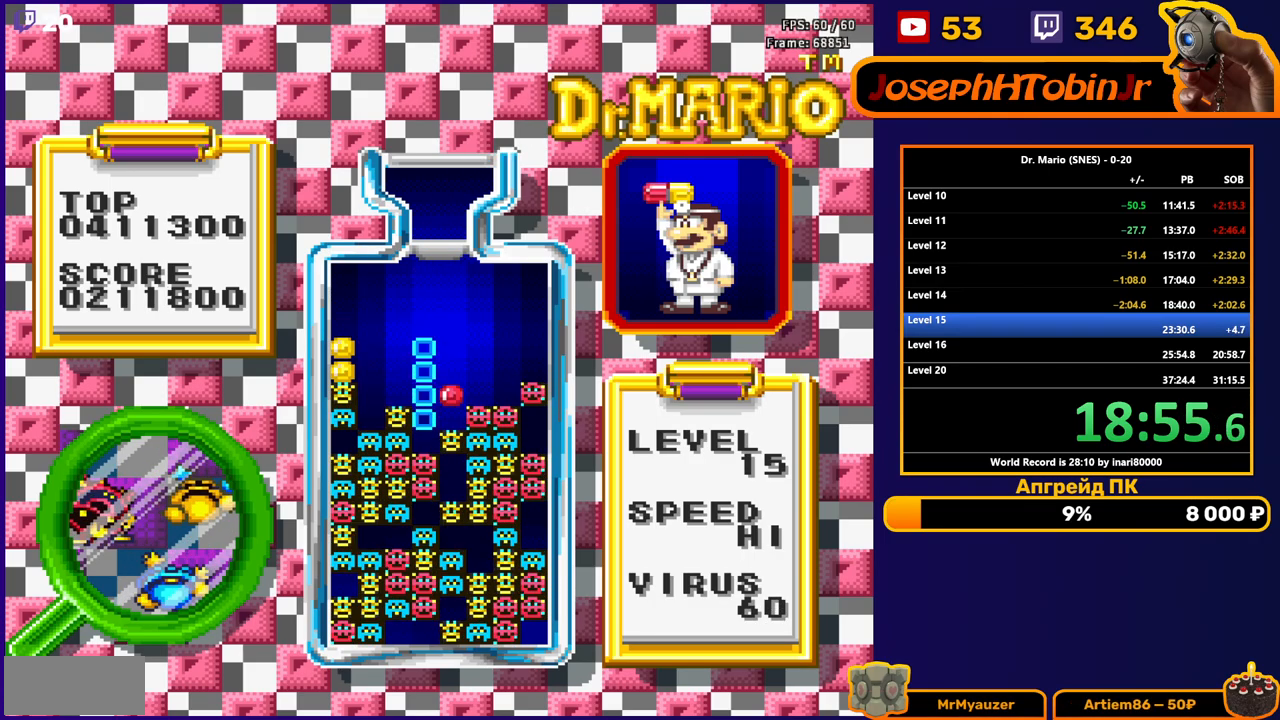
{"buttons": [], "events": []}
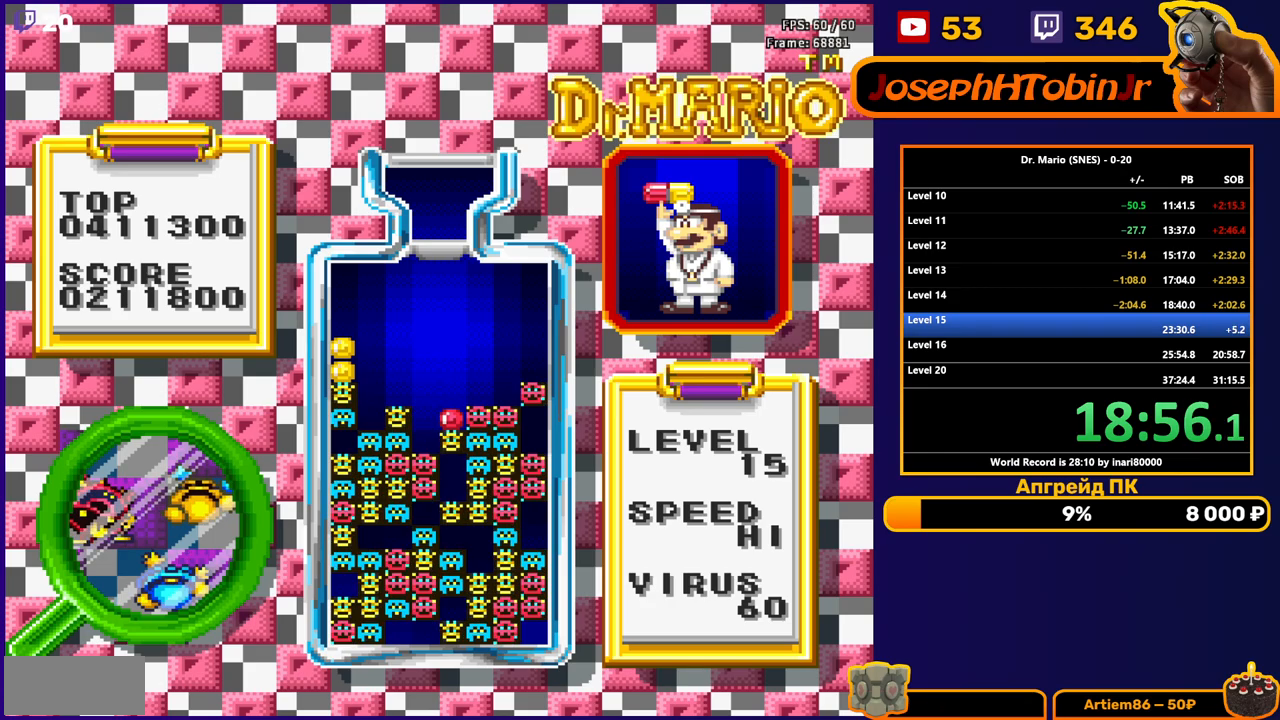
{"buttons": [], "events": []}
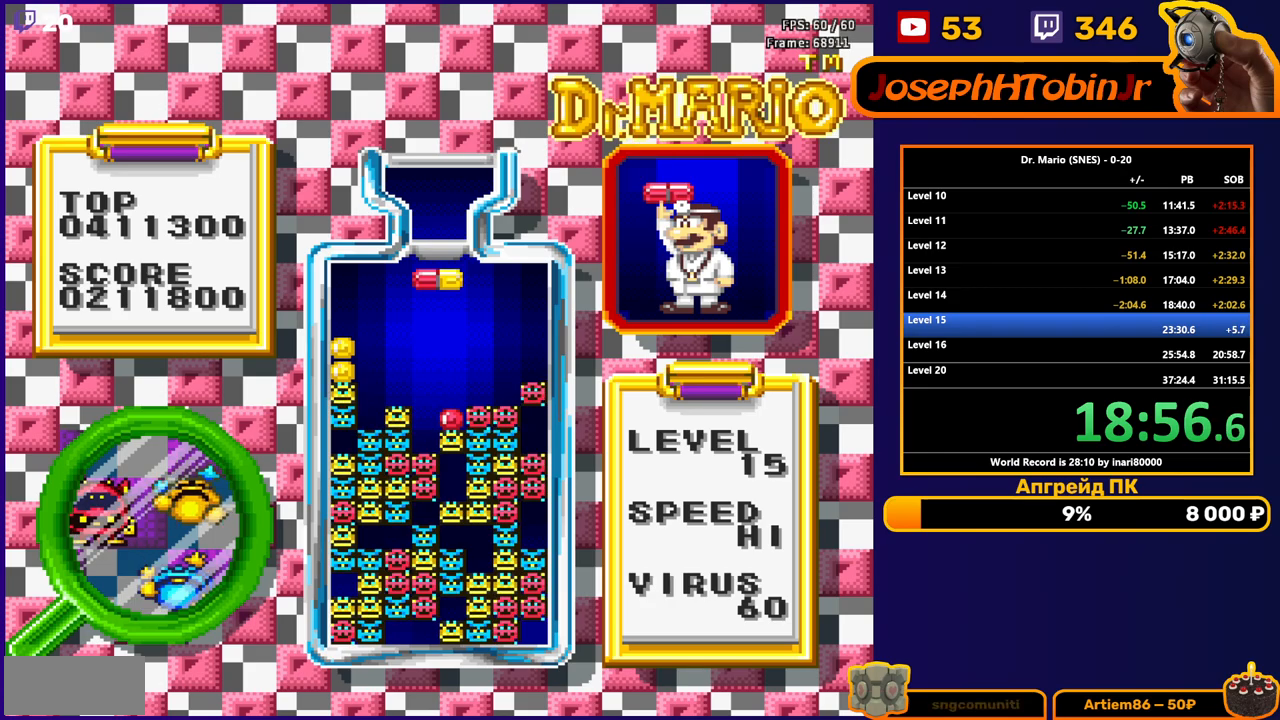
{"buttons": ["DPAD_DOWN"], "events": [[267, "A", "down"], [367, "DPAD_DOWN", "down"], [383, "A", "up"]]}
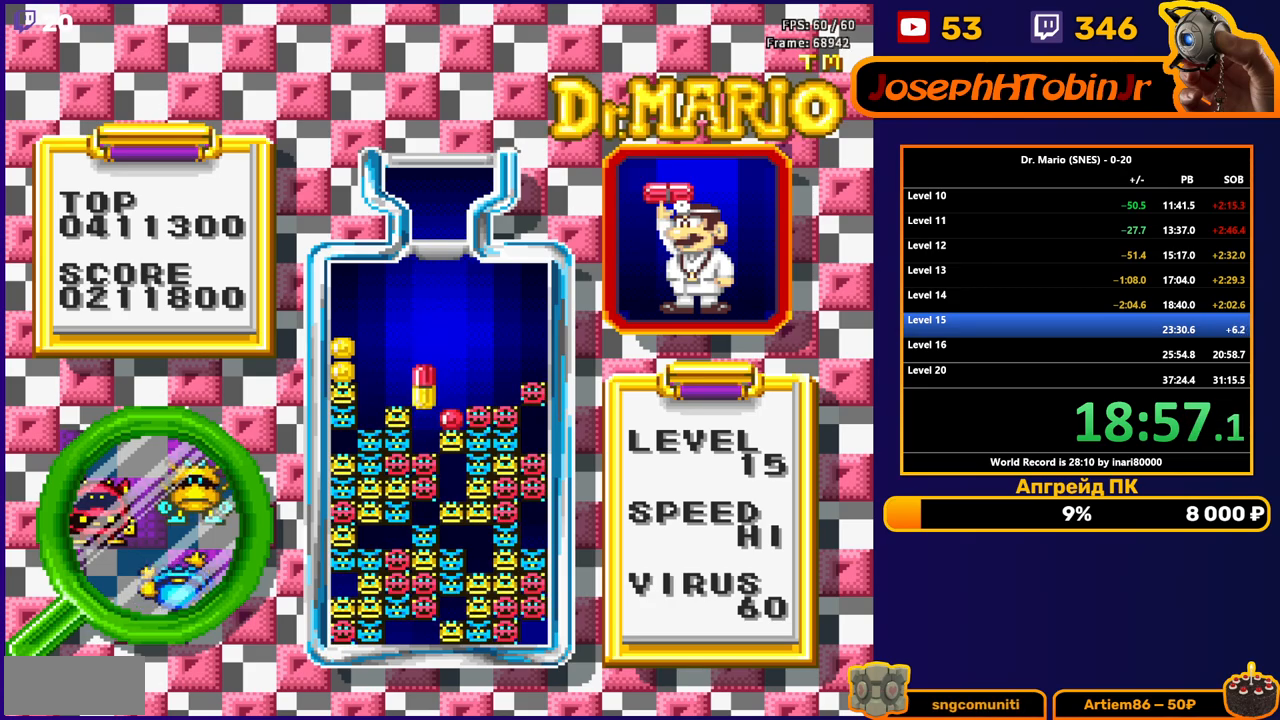
{"buttons": [], "events": [[267, "DPAD_DOWN", "up"]]}
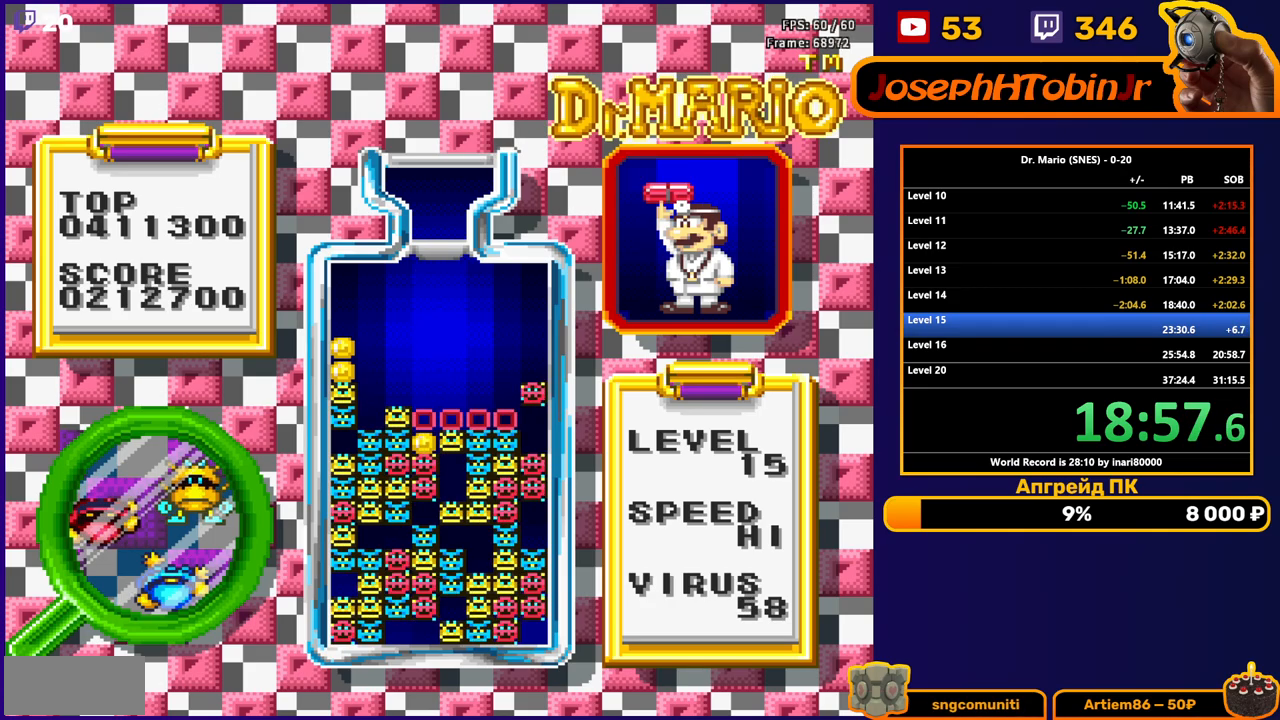
{"buttons": ["DPAD_RIGHT"], "events": [[233, "DPAD_RIGHT", "down"]]}
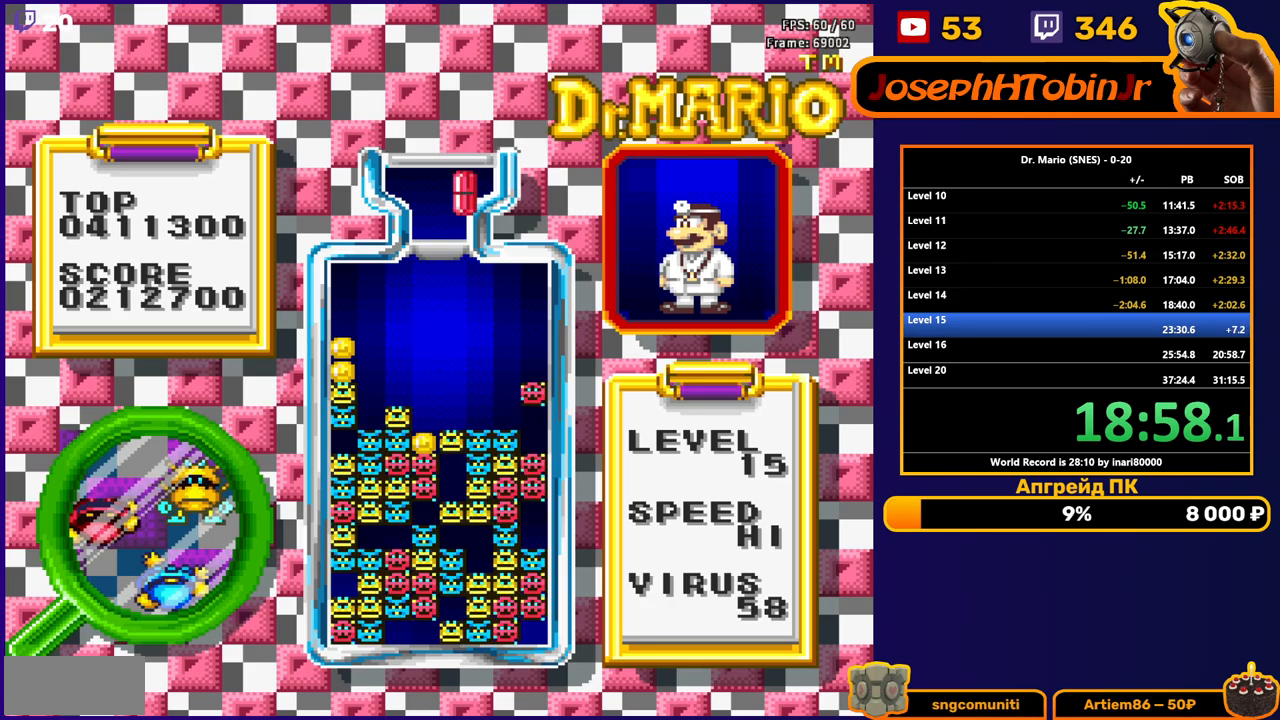
{"buttons": ["DPAD_RIGHT"], "events": [[183, "B", "down"], [317, "B", "up"]]}
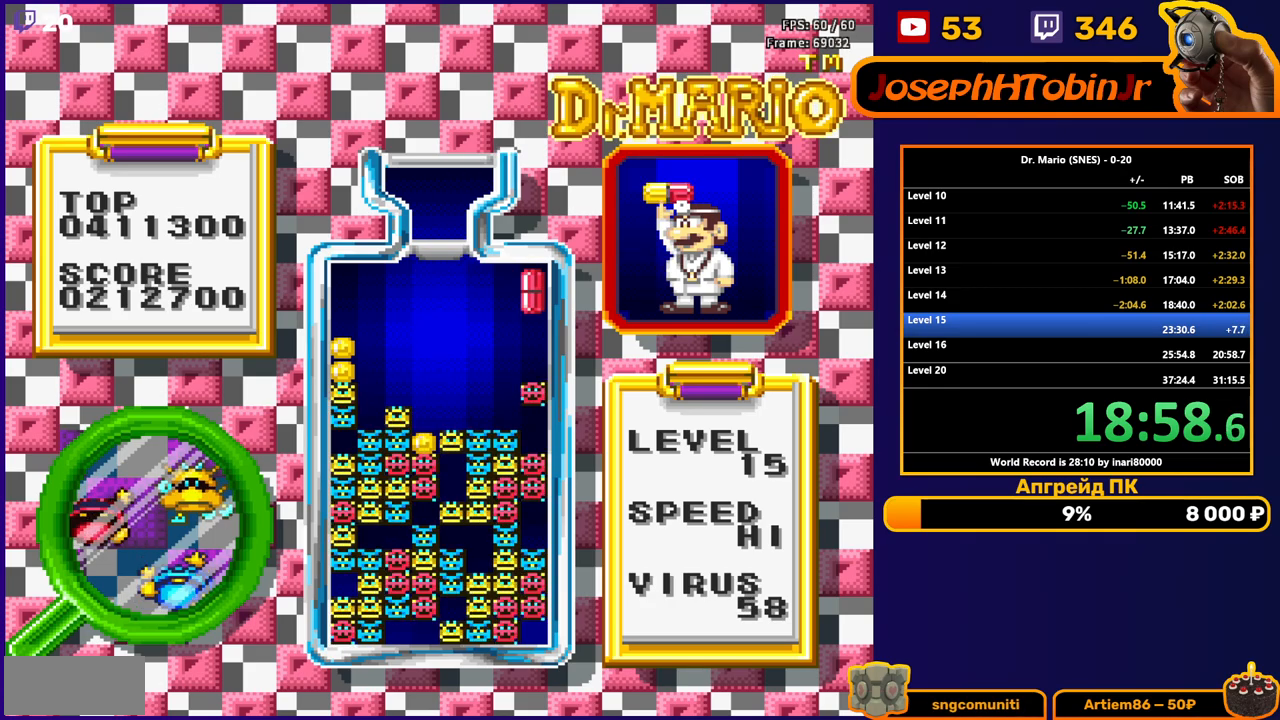
{"buttons": [], "events": [[67, "DPAD_RIGHT", "up"]]}
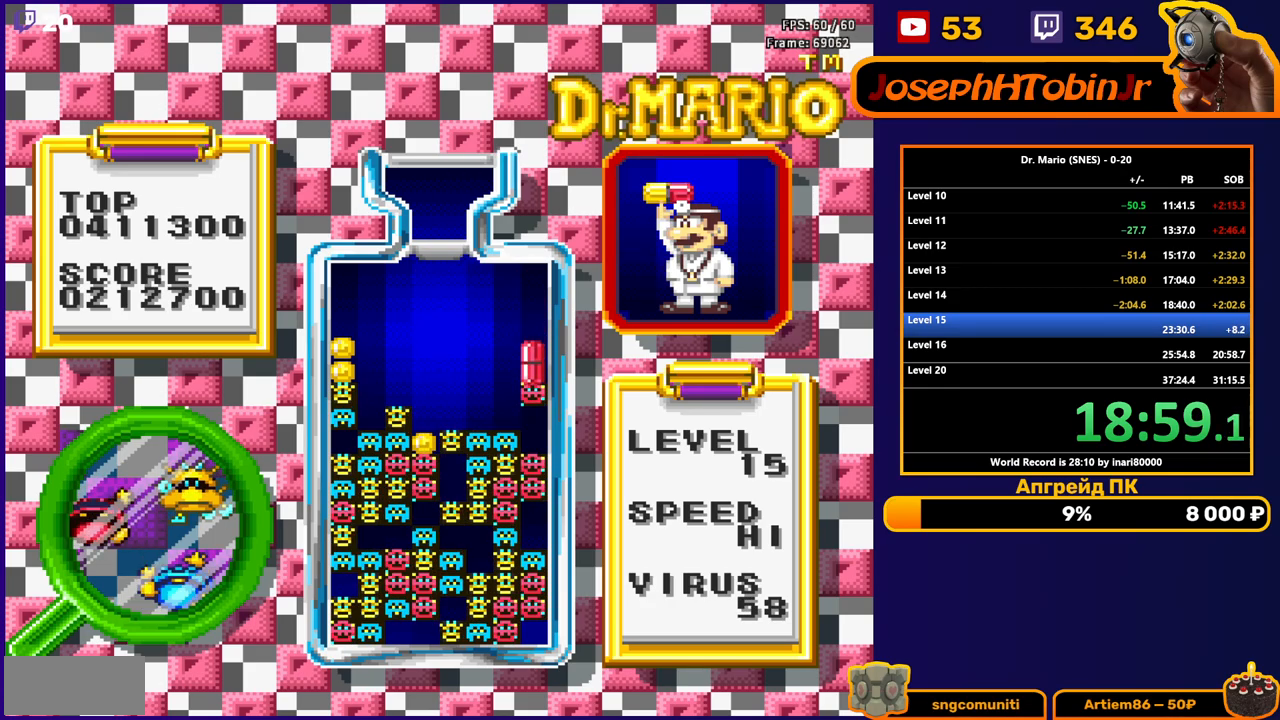
{"buttons": [], "events": []}
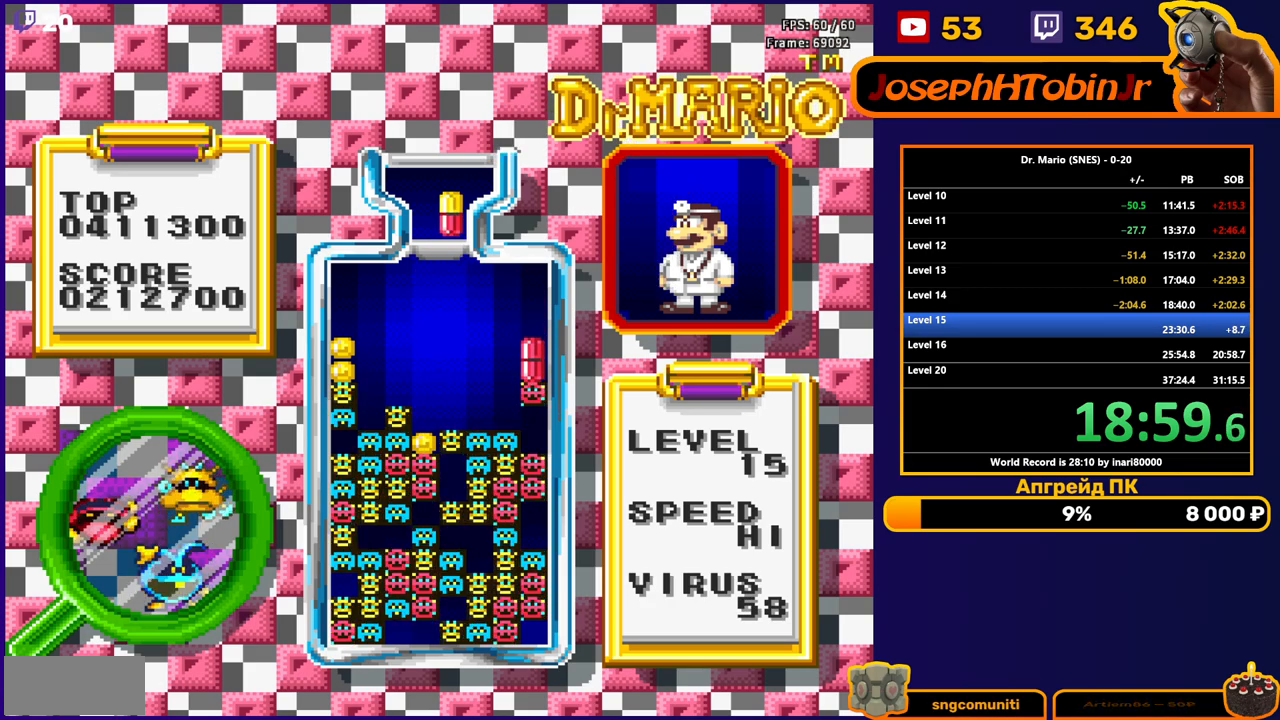
{"buttons": [], "events": [[150, "DPAD_RIGHT", "down"], [217, "DPAD_RIGHT", "up"], [300, "DPAD_RIGHT", "down"], [367, "DPAD_RIGHT", "up"]]}
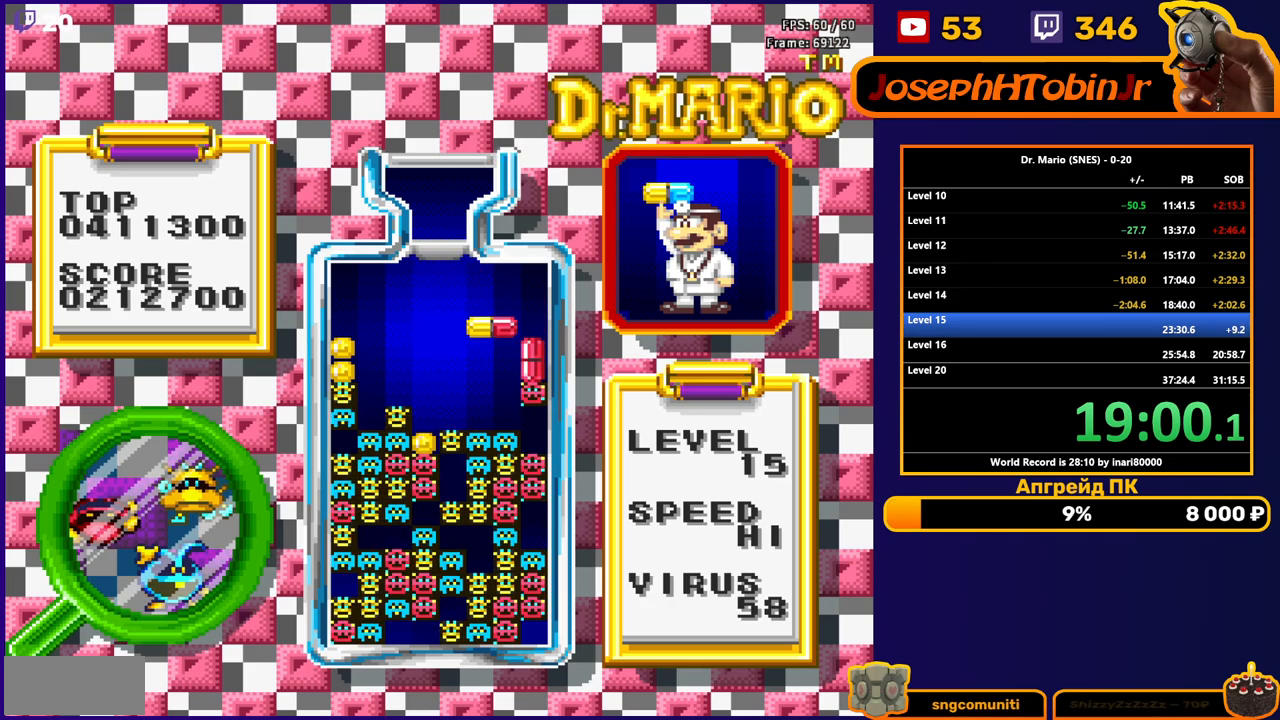
{"buttons": ["DPAD_RIGHT"], "events": [[17, "DPAD_DOWN", "down"], [117, "DPAD_DOWN", "up"], [450, "DPAD_RIGHT", "down"]]}